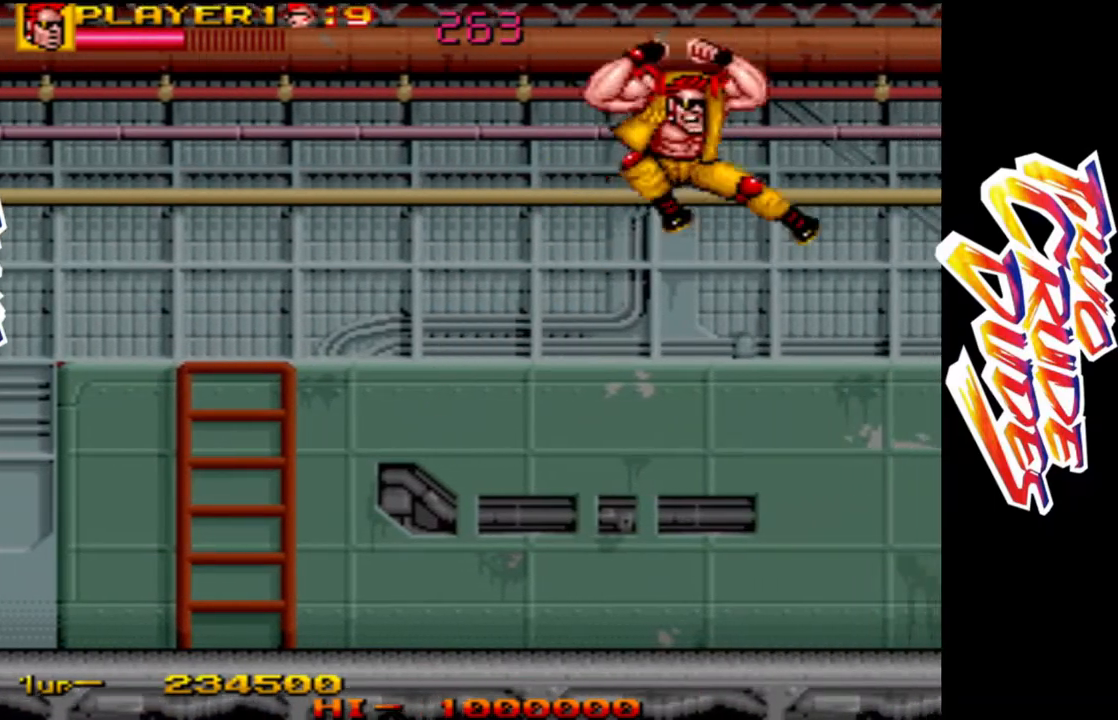
Gameplay with a controller (arcade stick); each line is a JSON object with the inputs held at the frame after it (dt_ms = milliseconds from this image to that frame). "events" lists button and stick changes between this image and that frame as [ms after this image, input, new state], when the widget could be followed in between. Not read: L3 R3.
{"dt_ms": 1000, "buttons": ["L2"], "left_stick": "right"}
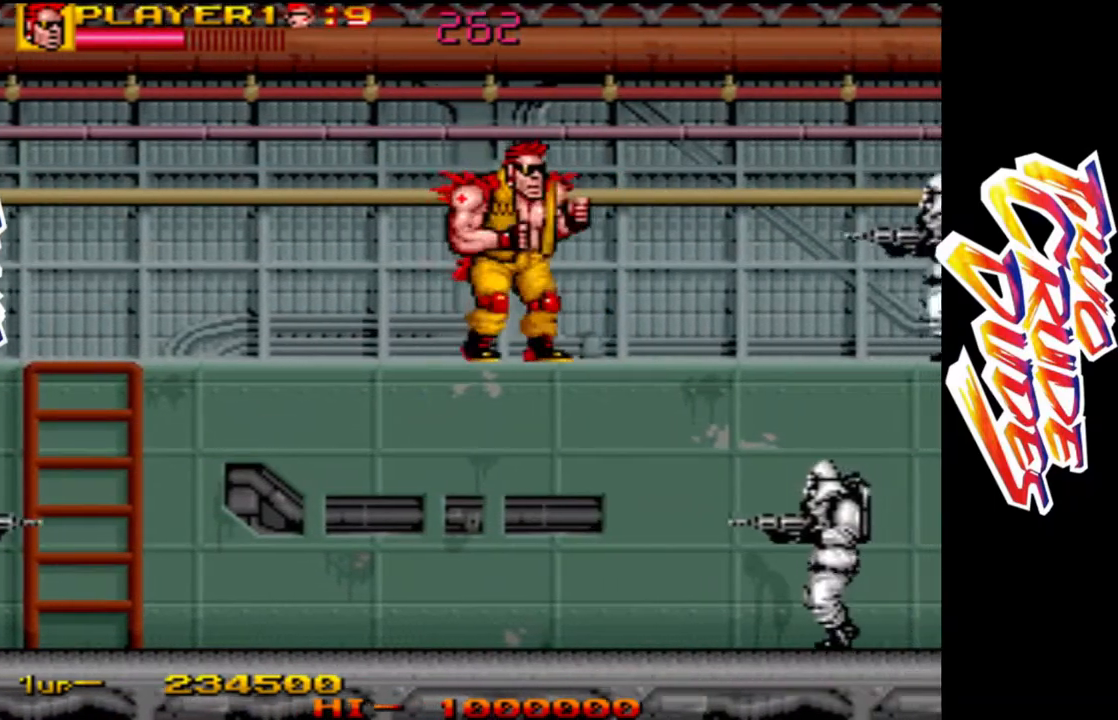
{"dt_ms": 500, "buttons": ["L1"], "left_stick": "right", "events": [[133, "L2", "up"], [350, "L1", "down"], [450, "L1", "up"], [500, "L1", "down"]]}
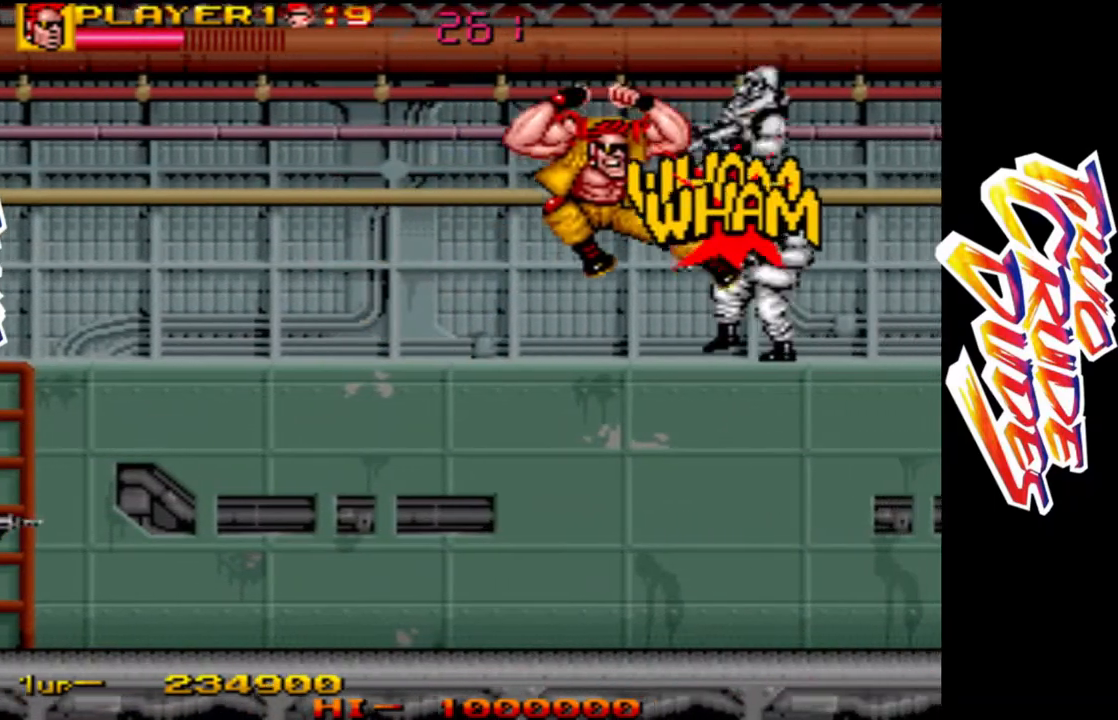
{"dt_ms": 500, "buttons": ["L1"], "left_stick": "right", "events": [[133, "L1", "up"], [217, "L1", "down"], [383, "L1", "up"], [450, "L1", "down"]]}
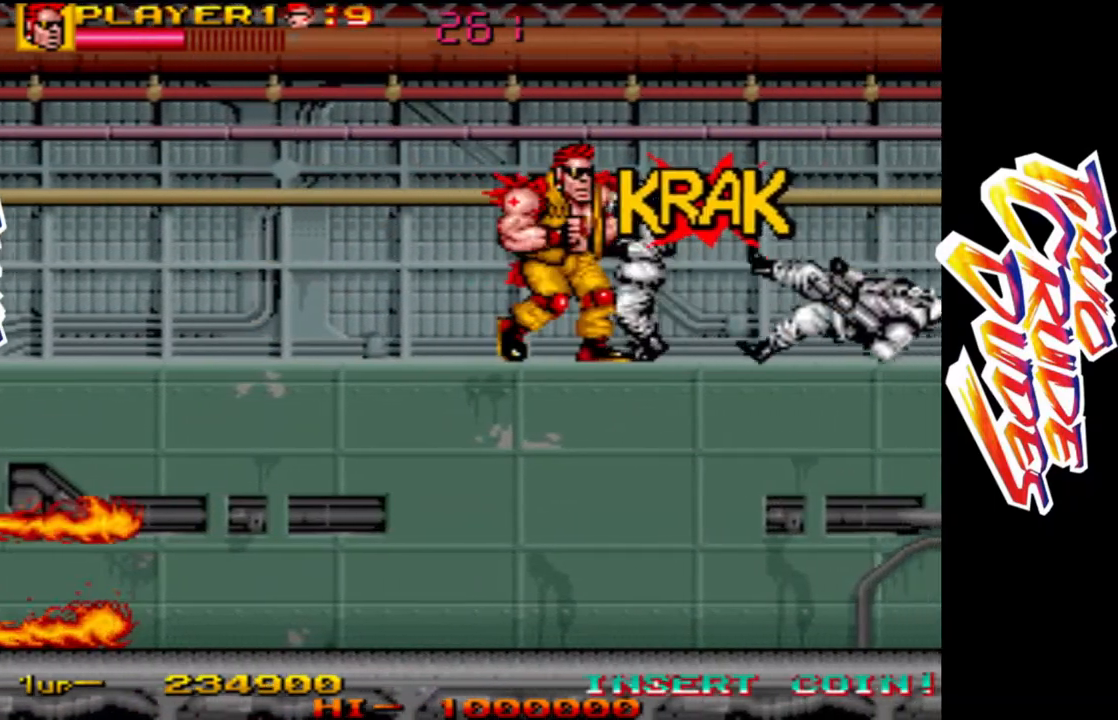
{"dt_ms": 500, "buttons": ["R1"], "left_stick": "right", "events": [[33, "L1", "up"], [117, "L1", "down"], [333, "L1", "up"], [450, "R1", "down"]]}
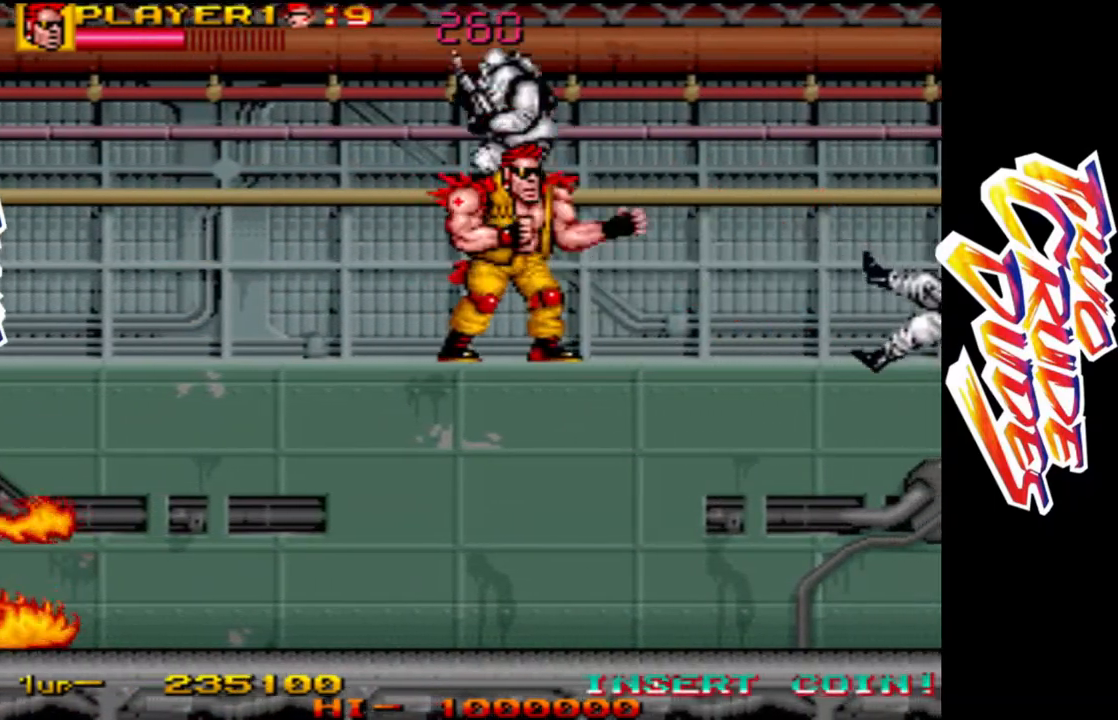
{"dt_ms": 500, "buttons": ["L2"], "left_stick": "right", "events": [[17, "R1", "up"], [100, "R1", "down"], [200, "R1", "up"], [483, "L2", "down"]]}
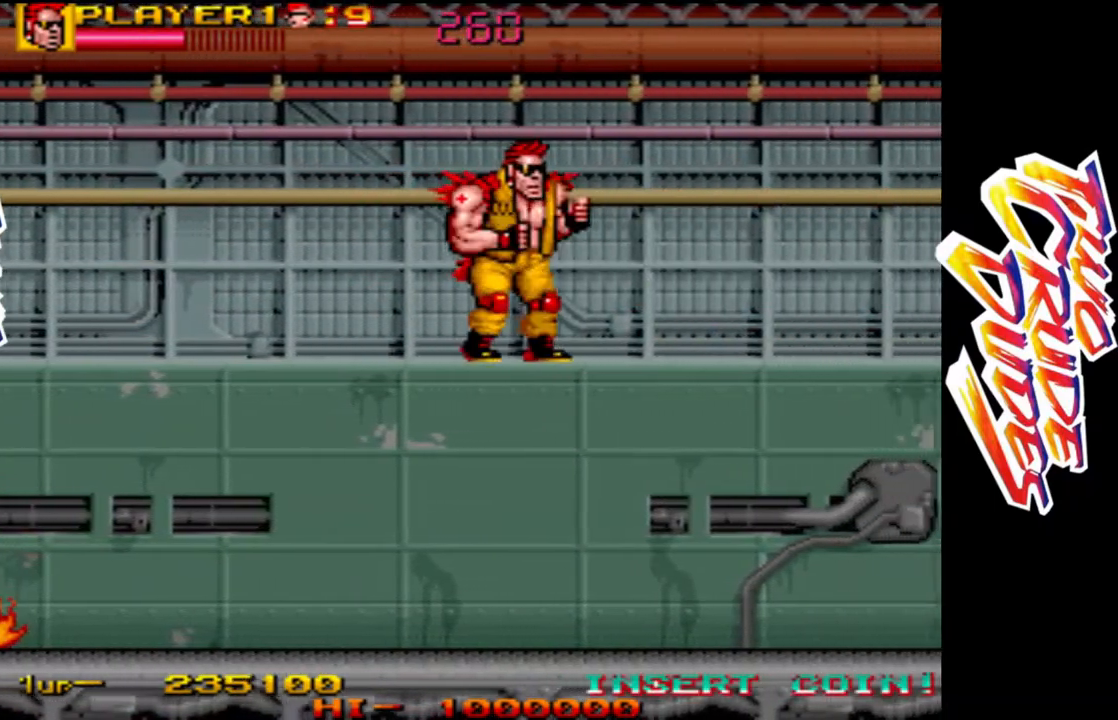
{"dt_ms": 500, "buttons": ["L1"], "left_stick": "right", "events": [[100, "L2", "up"], [400, "L1", "down"]]}